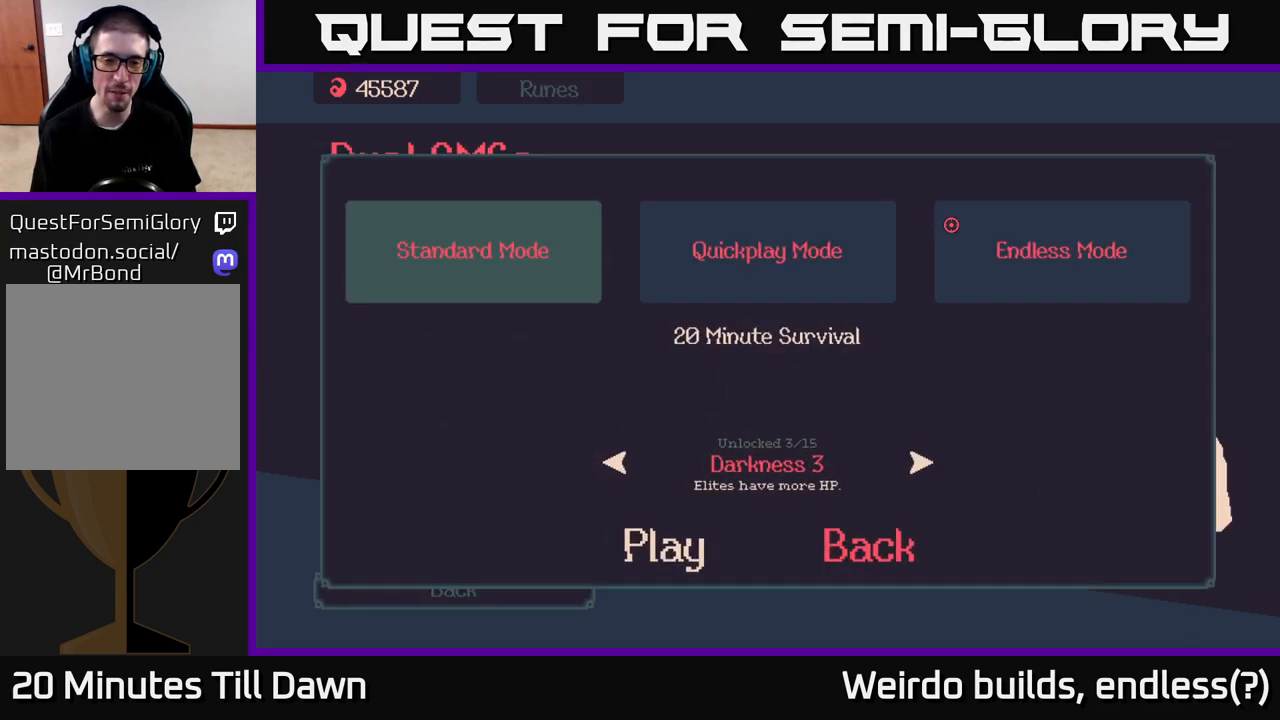
Gameplay with a controller (Xbox layout); each line is a JSON object with the inputs held at the frame after it. "events" lists button and stick changes between this image and that frame as [ms after this image, input, new state], when the widget could be followed in between. Not read: L3 R3.
{"buttons": [], "left_stick": "center", "right_stick": "center", "events": []}
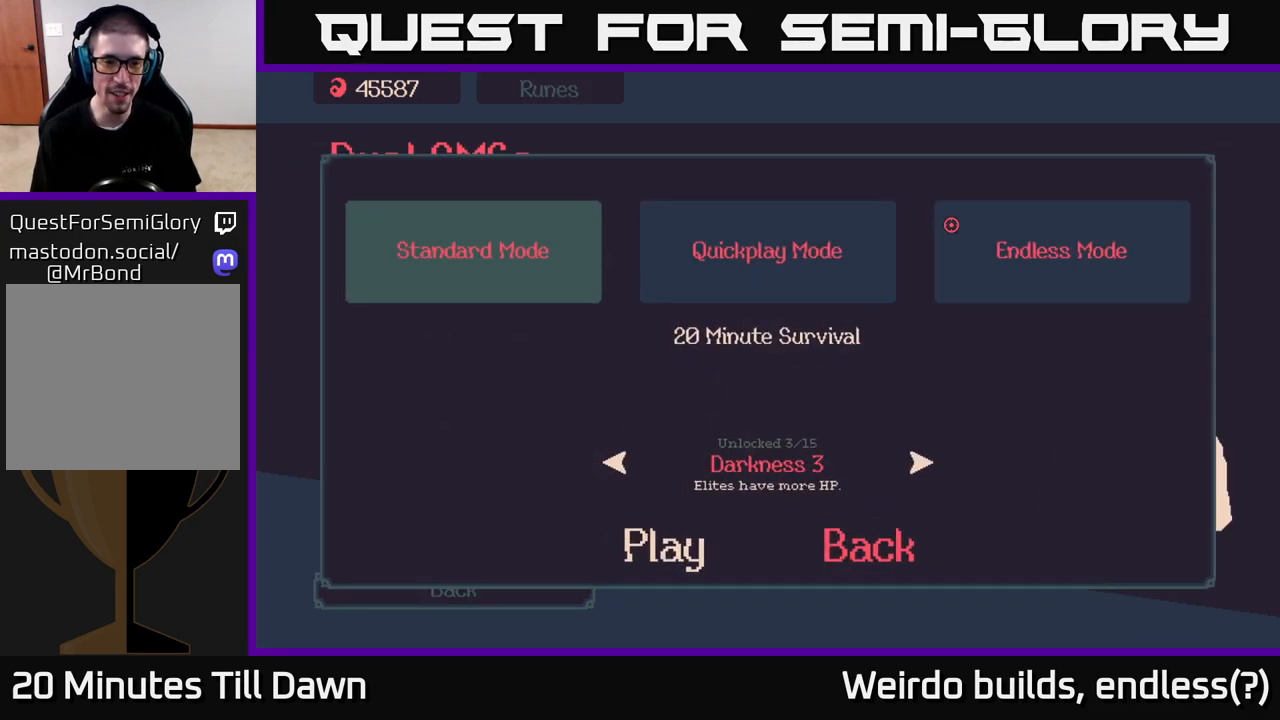
{"buttons": [], "left_stick": "center", "right_stick": "center", "events": []}
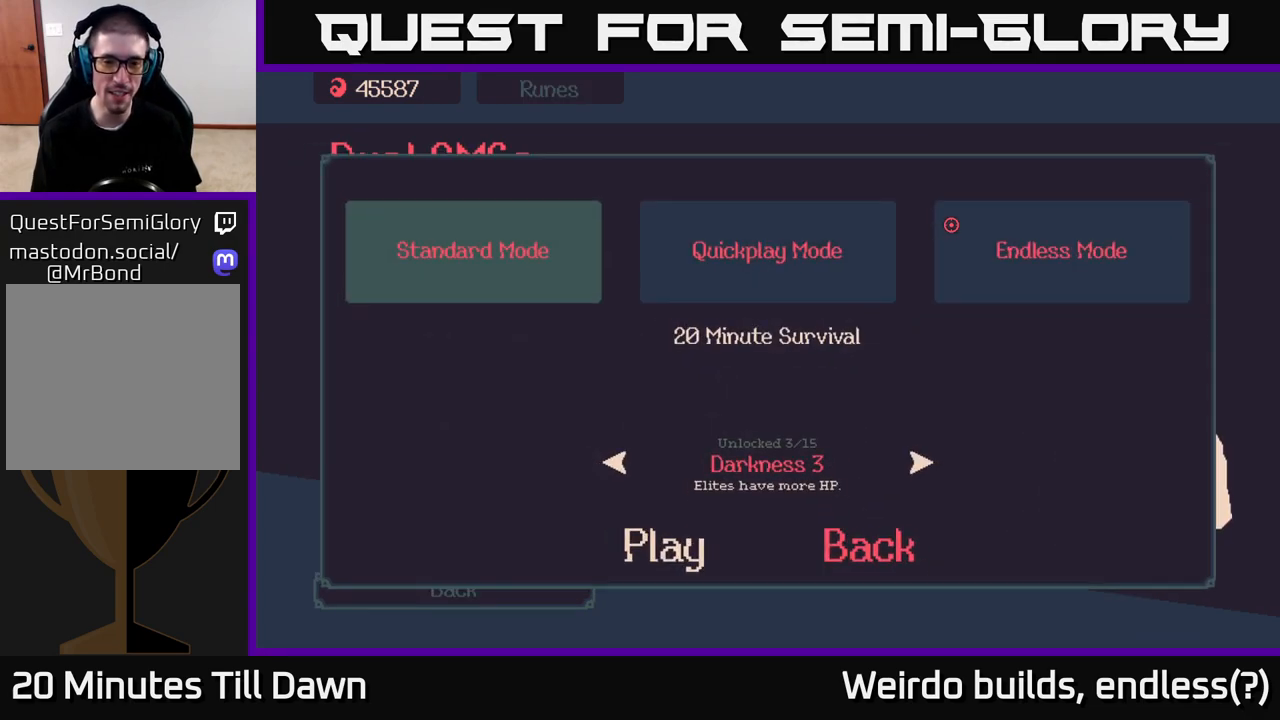
{"buttons": [], "left_stick": "center", "right_stick": "center", "events": []}
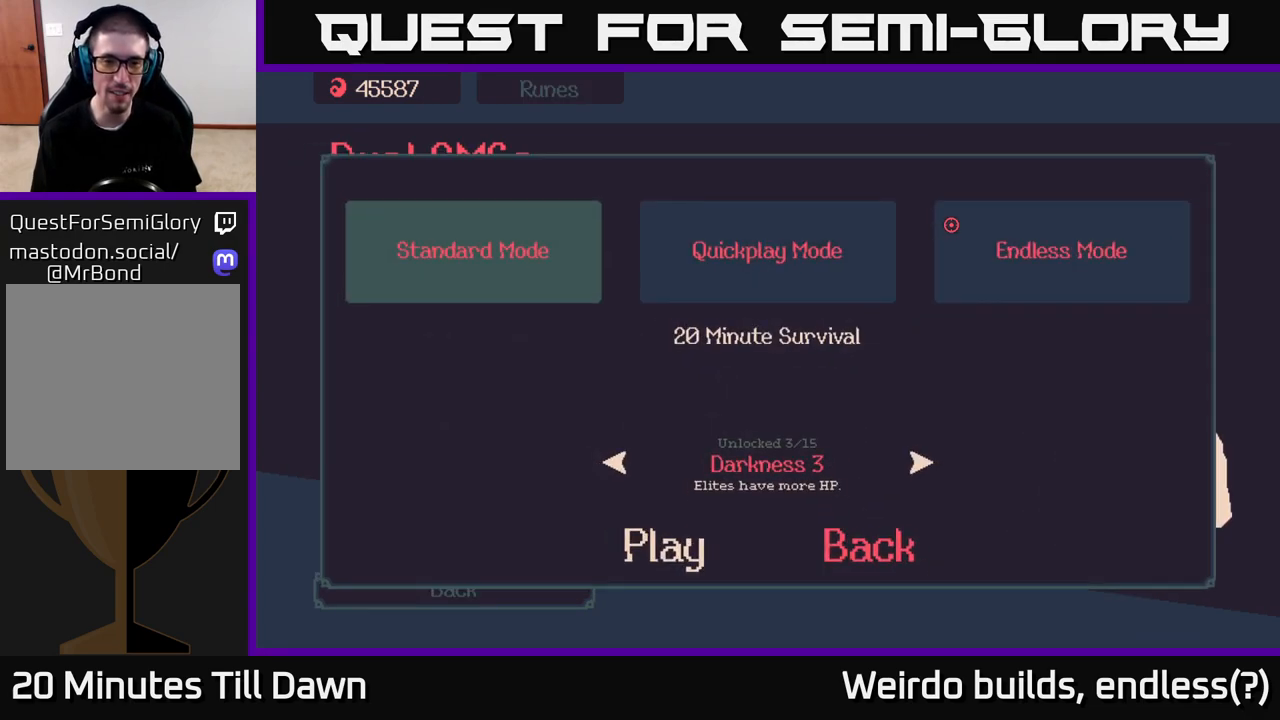
{"buttons": [], "left_stick": "center", "right_stick": "center", "events": [[17, "A", "down"], [100, "A", "up"]]}
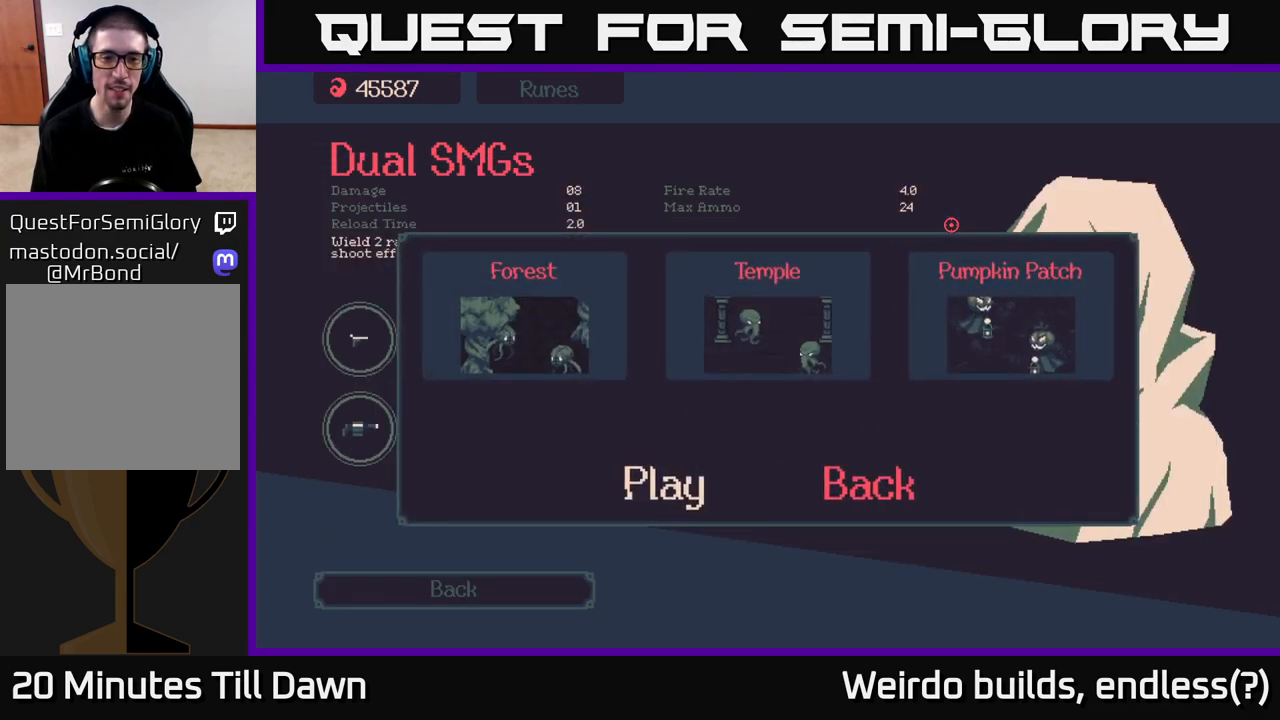
{"buttons": [], "left_stick": "center", "right_stick": "center", "events": []}
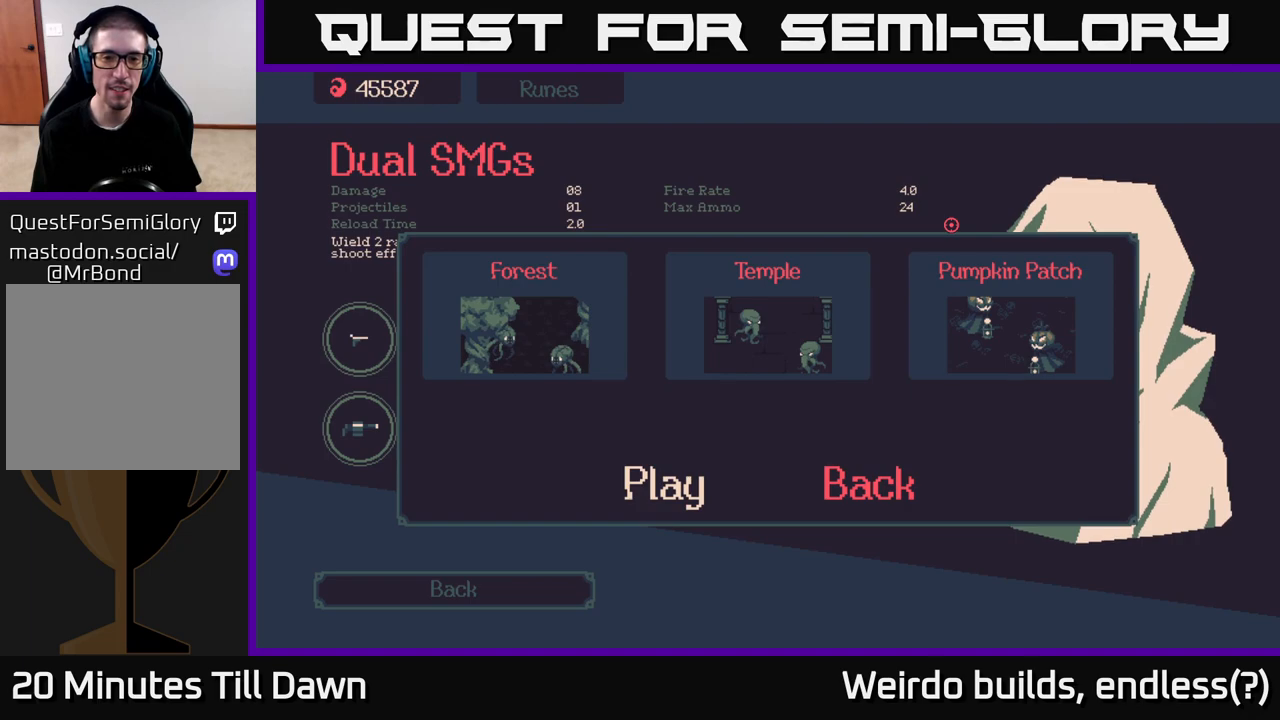
{"buttons": [], "left_stick": "center", "right_stick": "center", "events": [[117, "DPAD_UP", "down"], [250, "DPAD_UP", "up"]]}
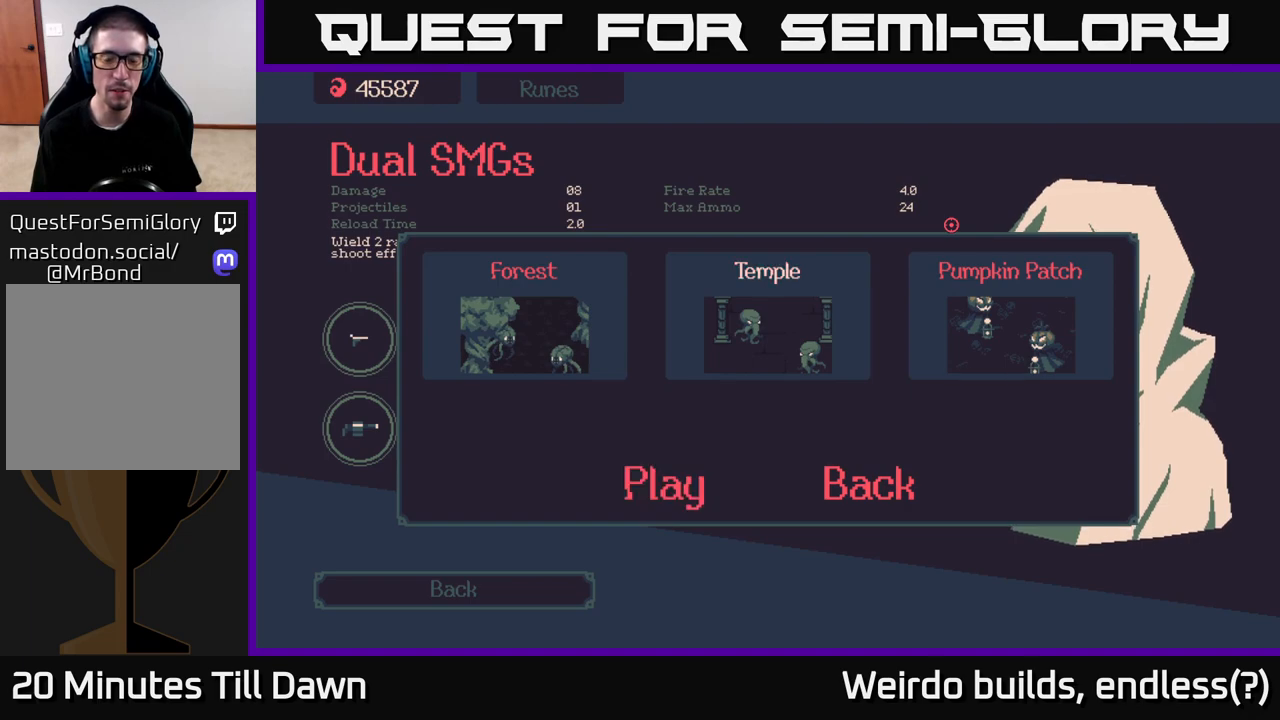
{"buttons": ["DPAD_RIGHT"], "left_stick": "center", "right_stick": "center", "events": [[400, "DPAD_RIGHT", "down"]]}
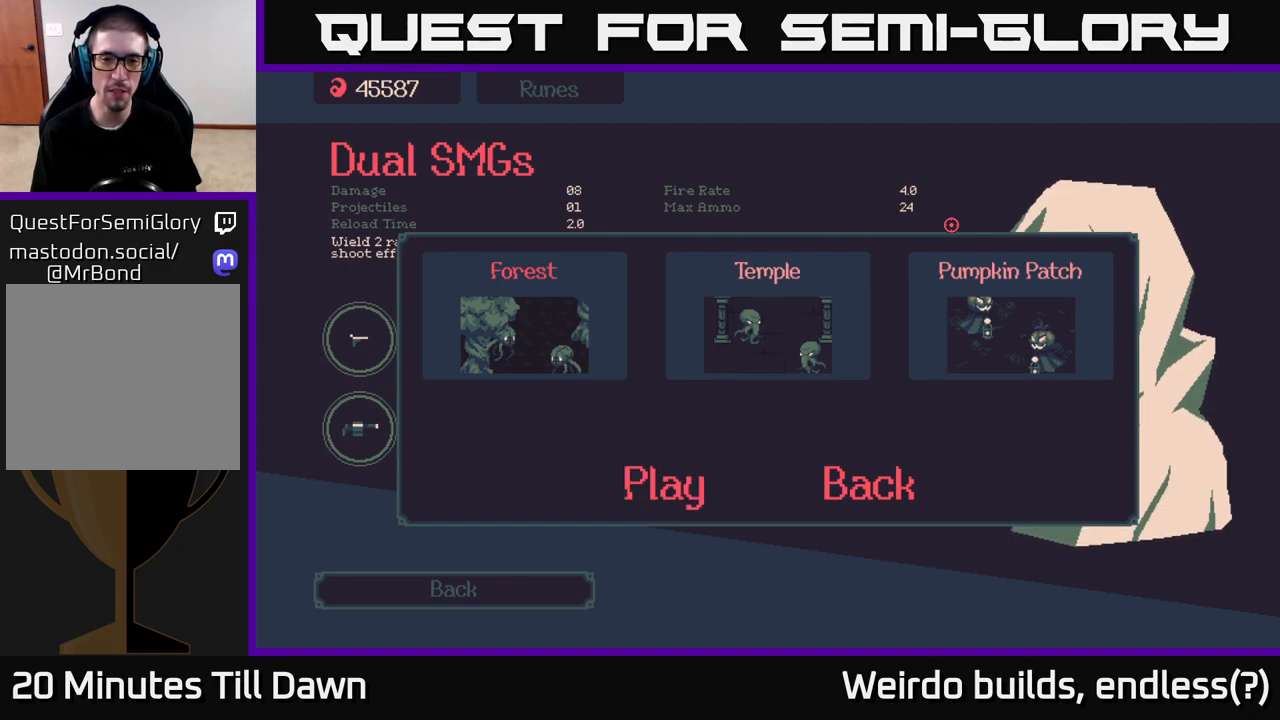
{"buttons": [], "left_stick": "center", "right_stick": "center", "events": [[17, "DPAD_RIGHT", "up"], [233, "DPAD_LEFT", "down"], [367, "DPAD_LEFT", "up"], [433, "A", "down"], [500, "A", "up"]]}
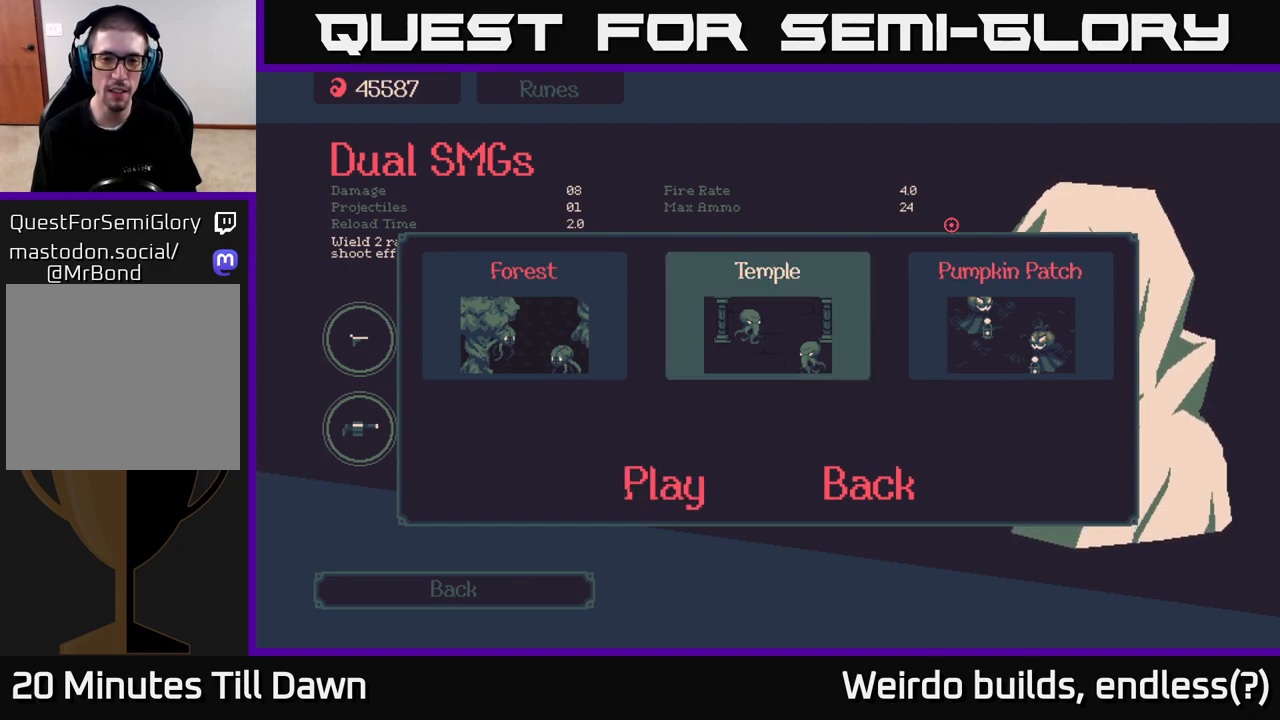
{"buttons": [], "left_stick": "center", "right_stick": "center", "events": [[233, "DPAD_DOWN", "down"], [350, "A", "down"], [367, "DPAD_DOWN", "up"], [450, "A", "up"]]}
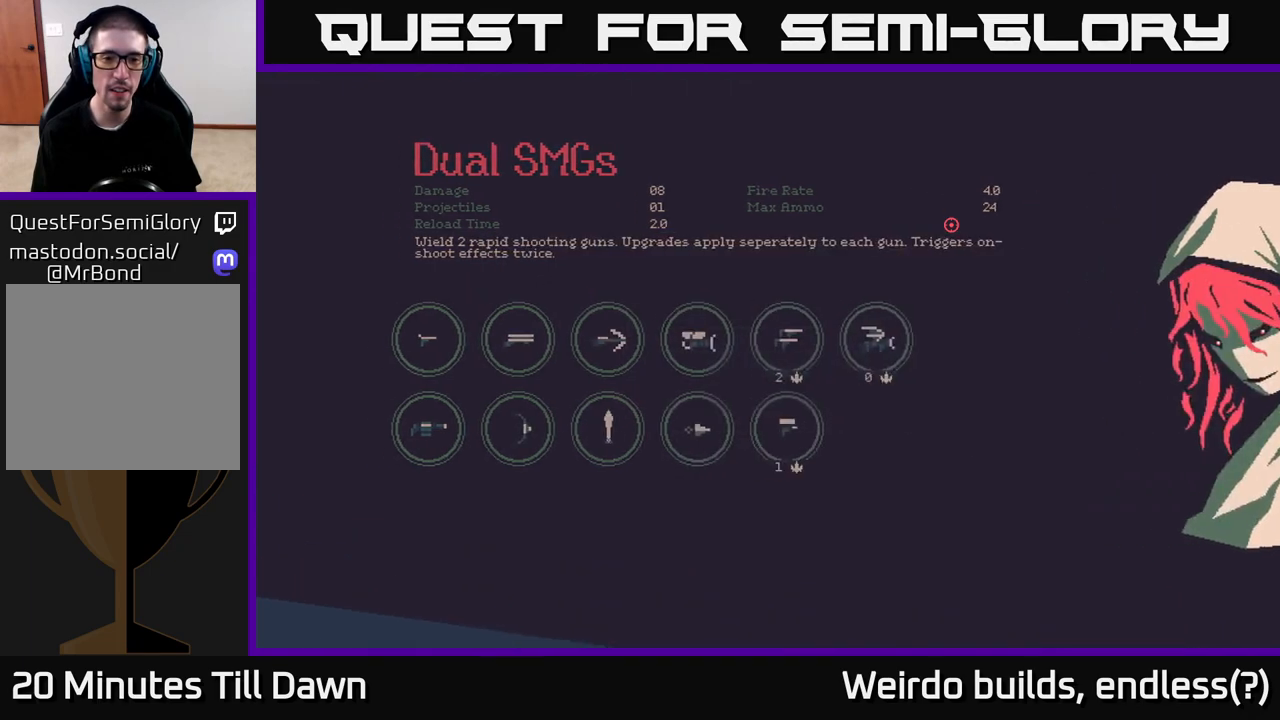
{"buttons": [], "left_stick": "center", "right_stick": "center", "events": []}
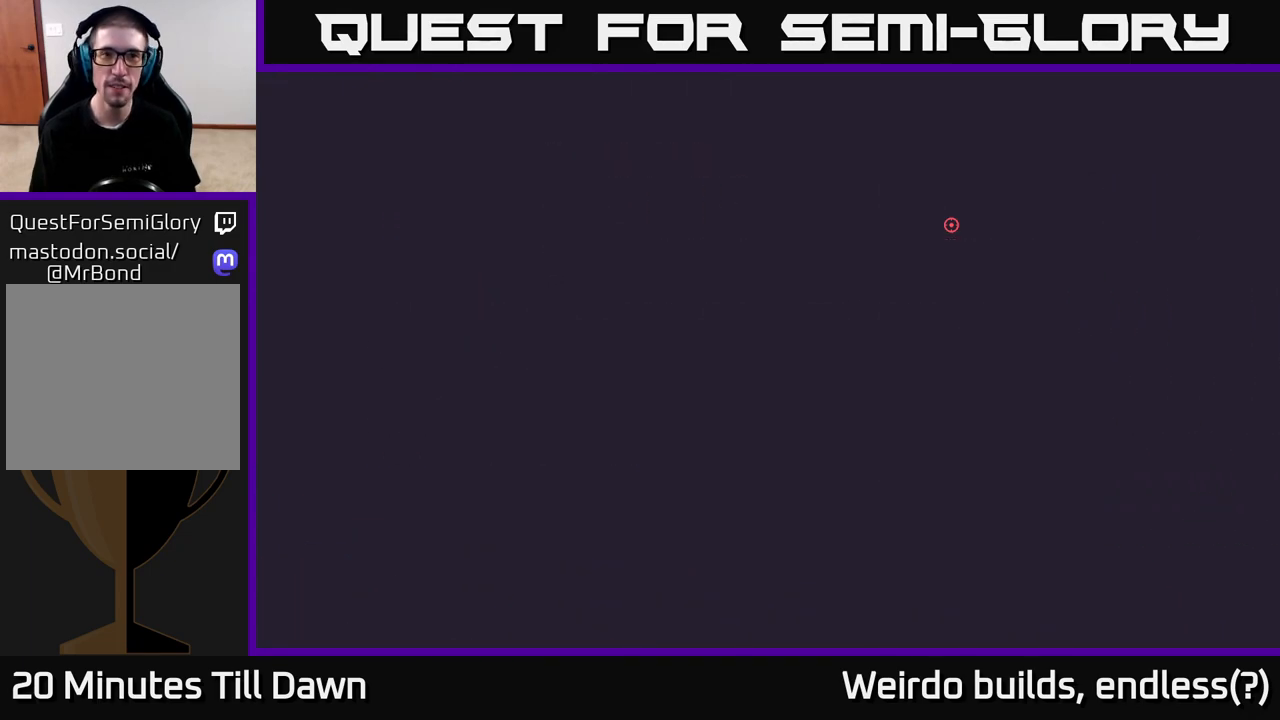
{"buttons": [], "left_stick": "center", "right_stick": "center", "events": []}
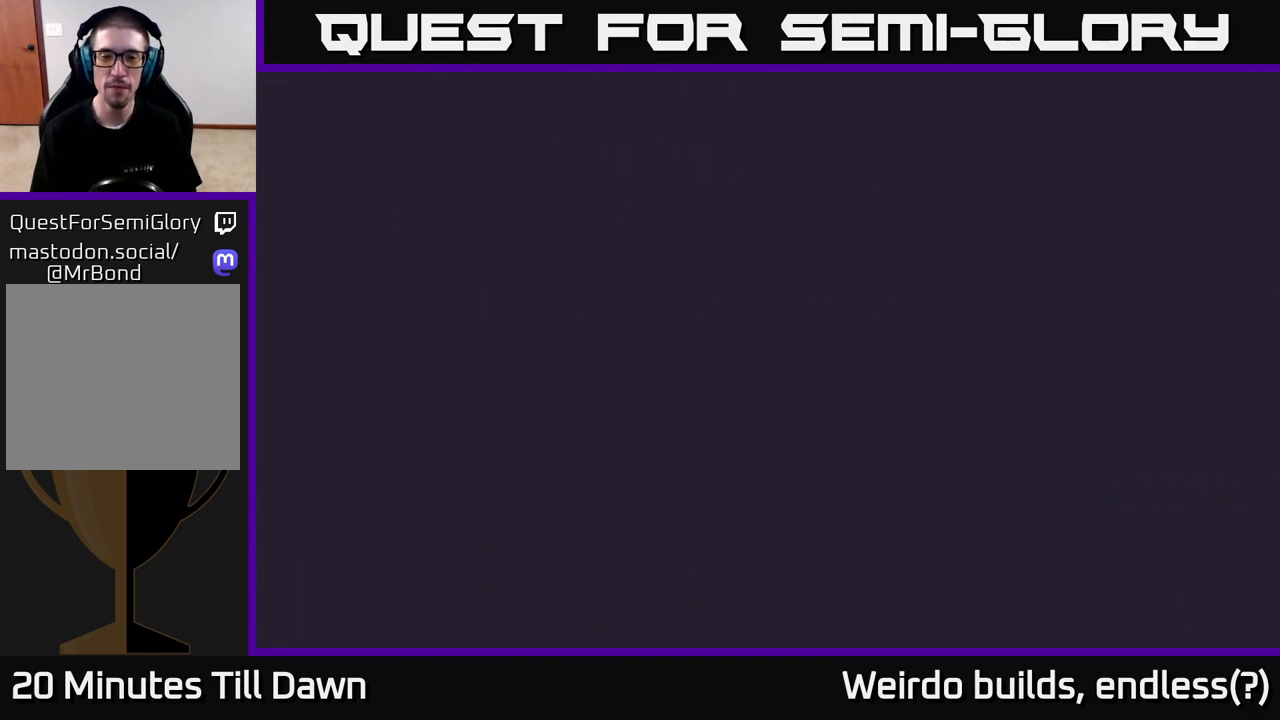
{"buttons": [], "left_stick": "right", "right_stick": "center", "events": [[433, "left_stick", "right"]]}
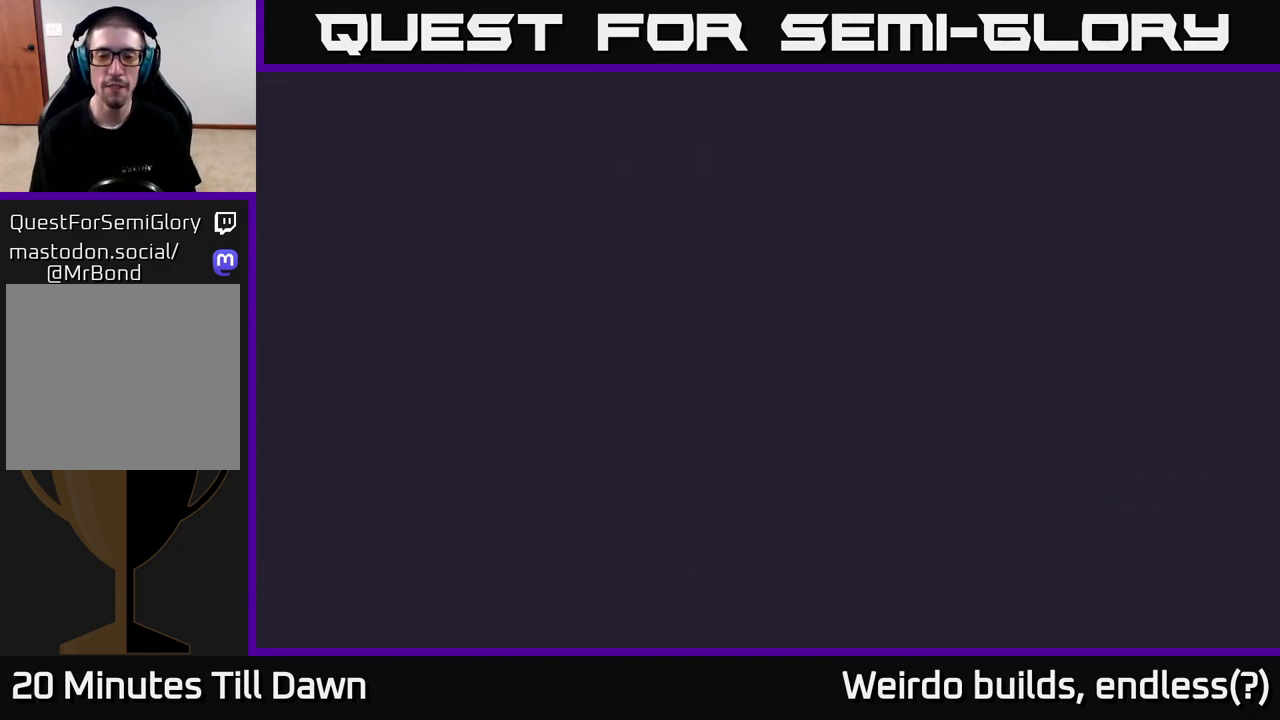
{"buttons": [], "left_stick": "center", "right_stick": "center", "events": [[183, "left_stick", "center"]]}
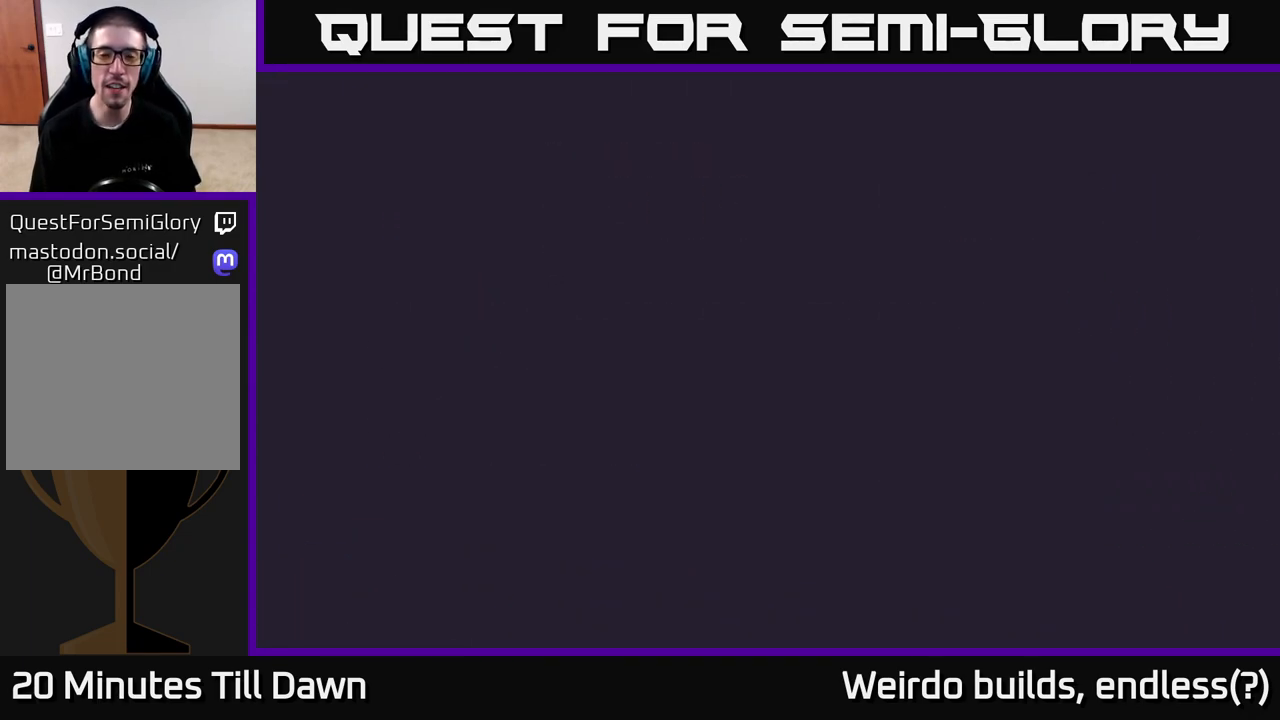
{"buttons": [], "left_stick": "right", "right_stick": "center", "events": [[17, "left_stick", "right"]]}
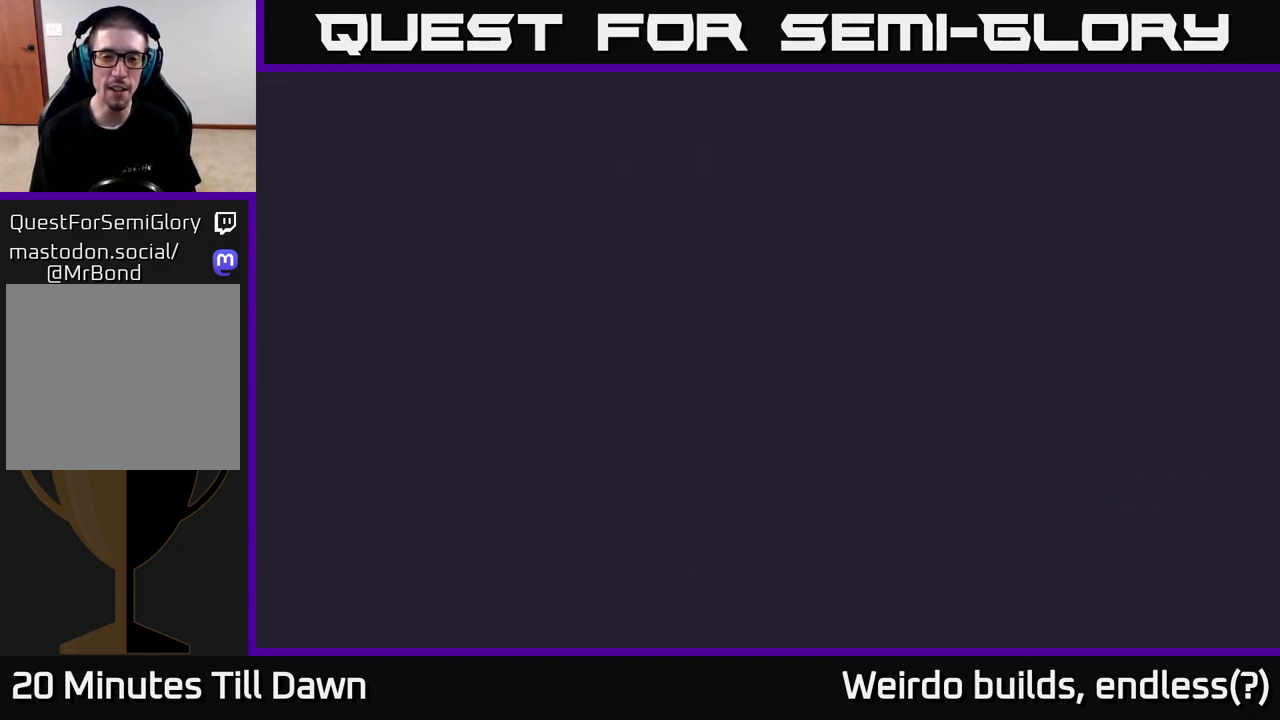
{"buttons": [], "left_stick": "up-right", "right_stick": "down-left", "events": [[417, "left_stick", "up-right"], [467, "right_stick", "down-left"]]}
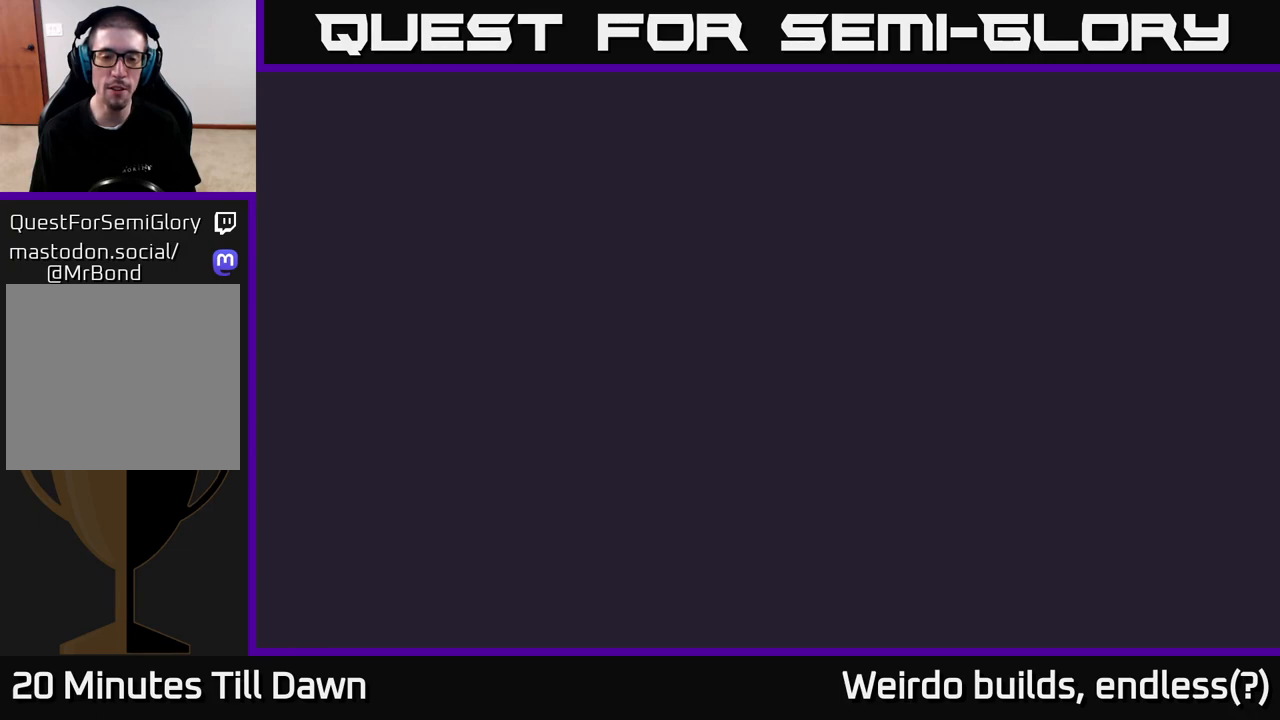
{"buttons": [], "left_stick": "center", "right_stick": "center", "events": [[100, "right_stick", "down"], [233, "left_stick", "center"], [250, "right_stick", "right"], [300, "right_stick", "up"], [400, "right_stick", "center"]]}
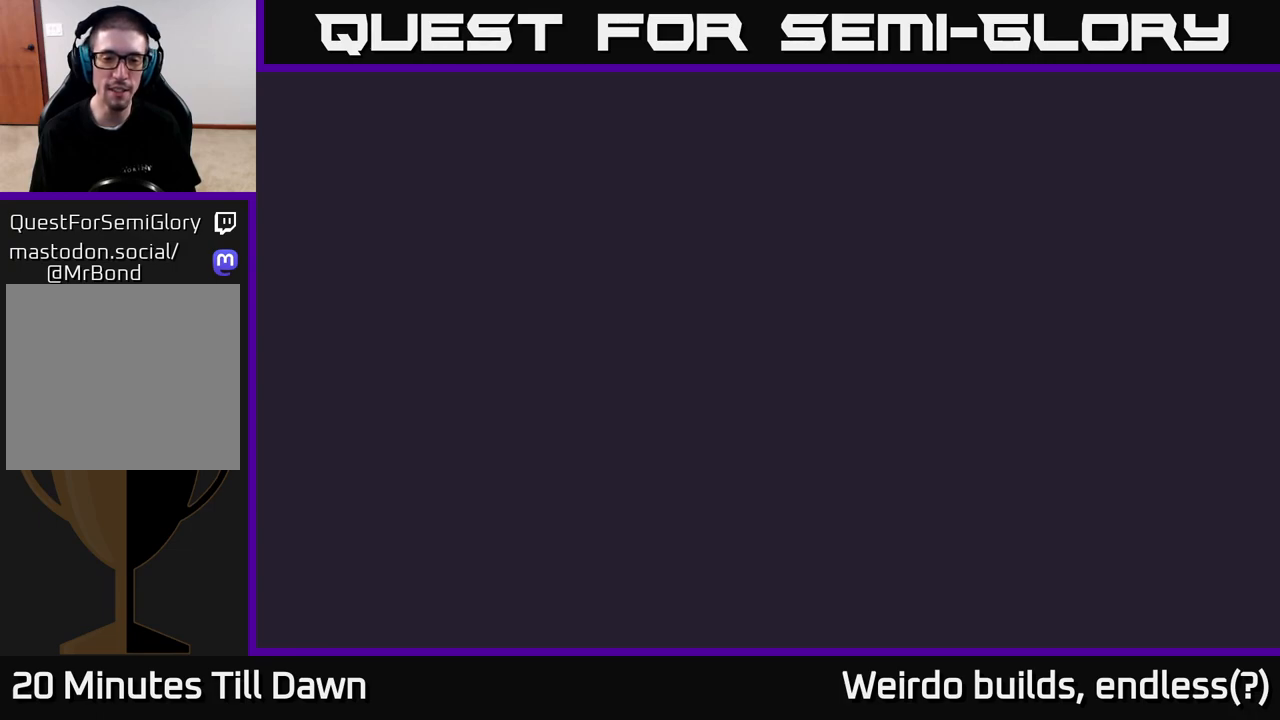
{"buttons": [], "left_stick": "right", "right_stick": "right", "events": [[17, "left_stick", "right"], [350, "right_stick", "right"]]}
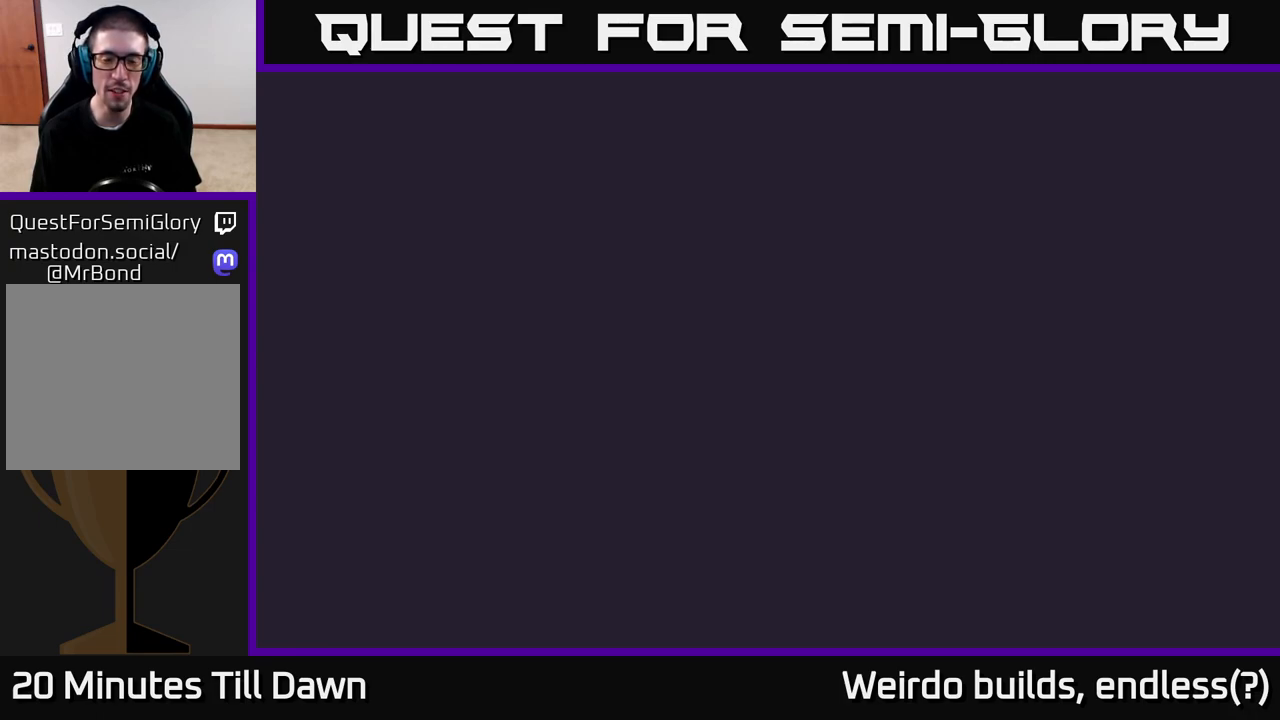
{"buttons": [], "left_stick": "up-right", "right_stick": "down", "events": [[100, "left_stick", "down-right"], [267, "left_stick", "right"], [400, "right_stick", "down"], [433, "left_stick", "up-right"]]}
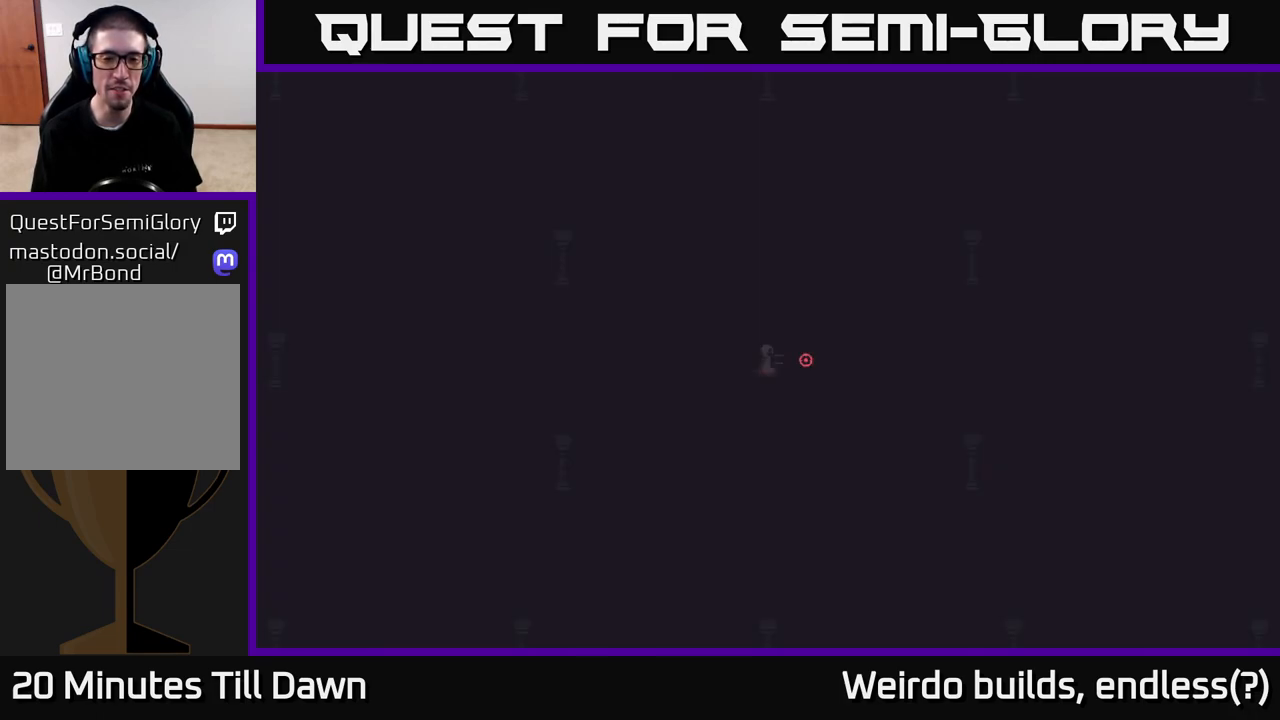
{"buttons": [], "left_stick": "up-right", "right_stick": "right", "events": [[117, "right_stick", "right"], [150, "left_stick", "right"], [500, "left_stick", "up-right"]]}
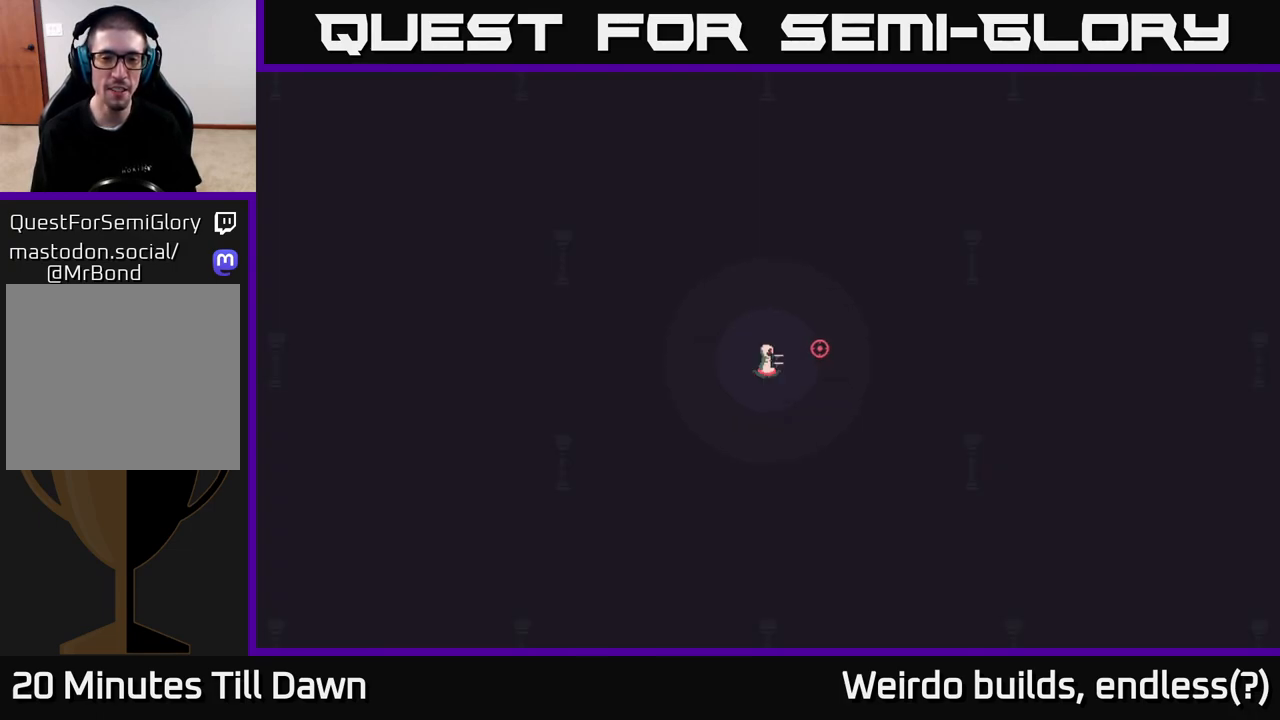
{"buttons": [], "left_stick": "up-right", "right_stick": "right", "events": [[83, "right_stick", "down-right"], [383, "right_stick", "right"]]}
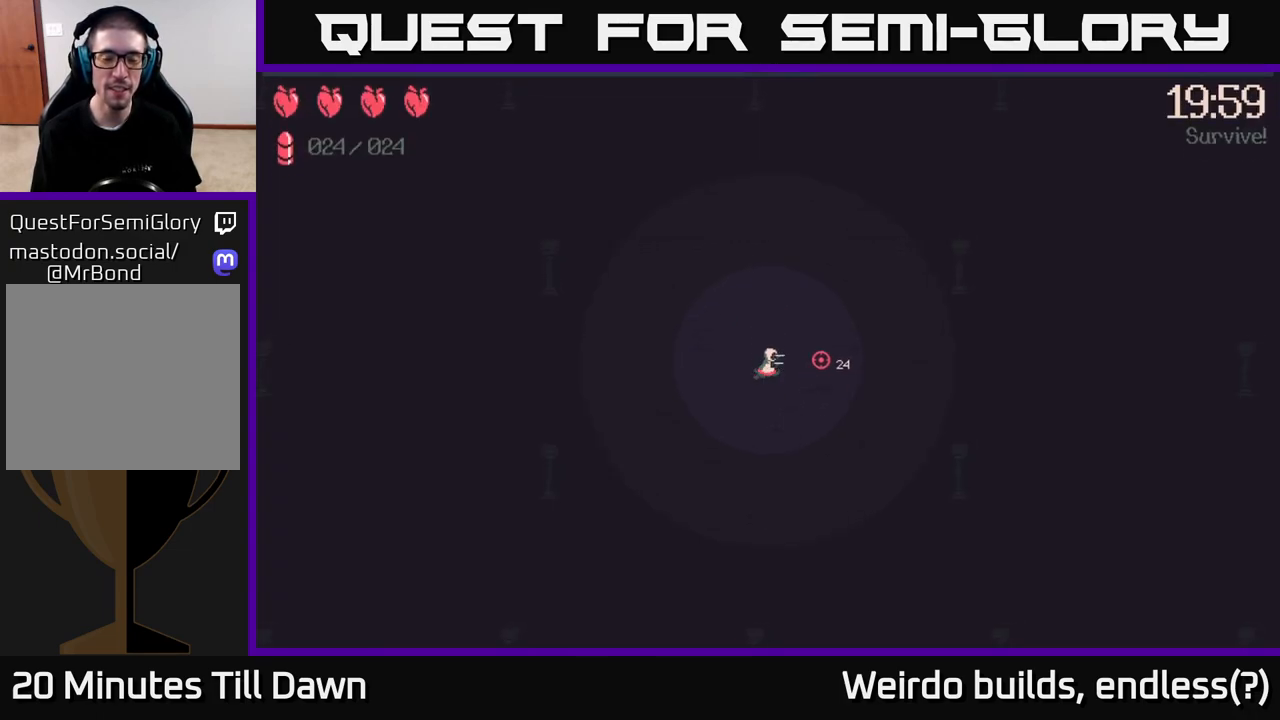
{"buttons": [], "left_stick": "right", "right_stick": "right", "events": [[167, "left_stick", "center"], [250, "left_stick", "right"]]}
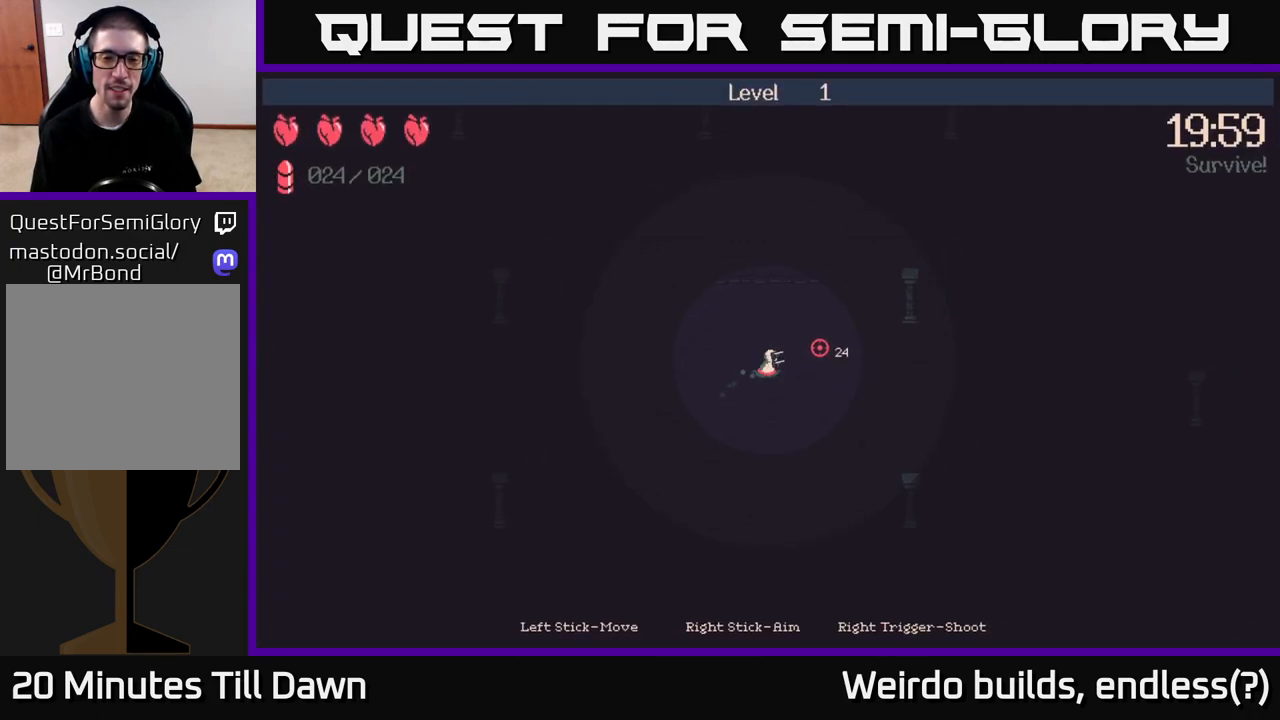
{"buttons": [], "left_stick": "right", "right_stick": "right", "events": []}
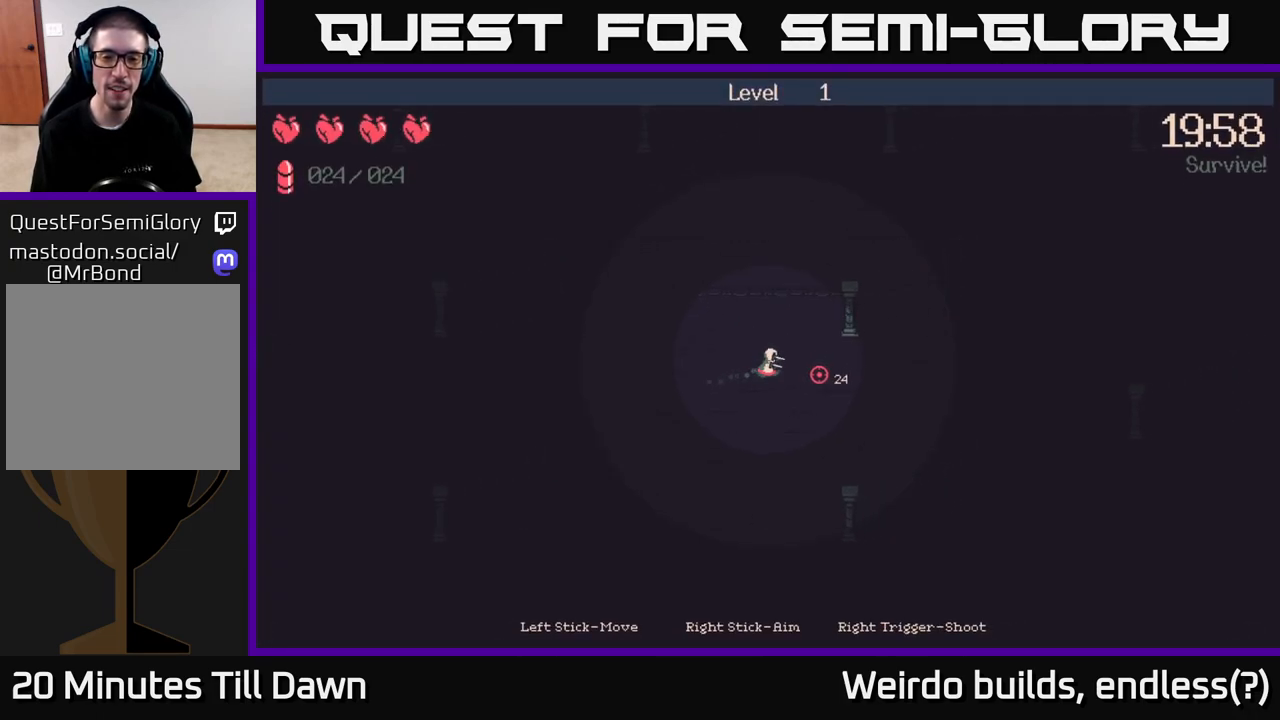
{"buttons": [], "left_stick": "right", "right_stick": "right", "events": []}
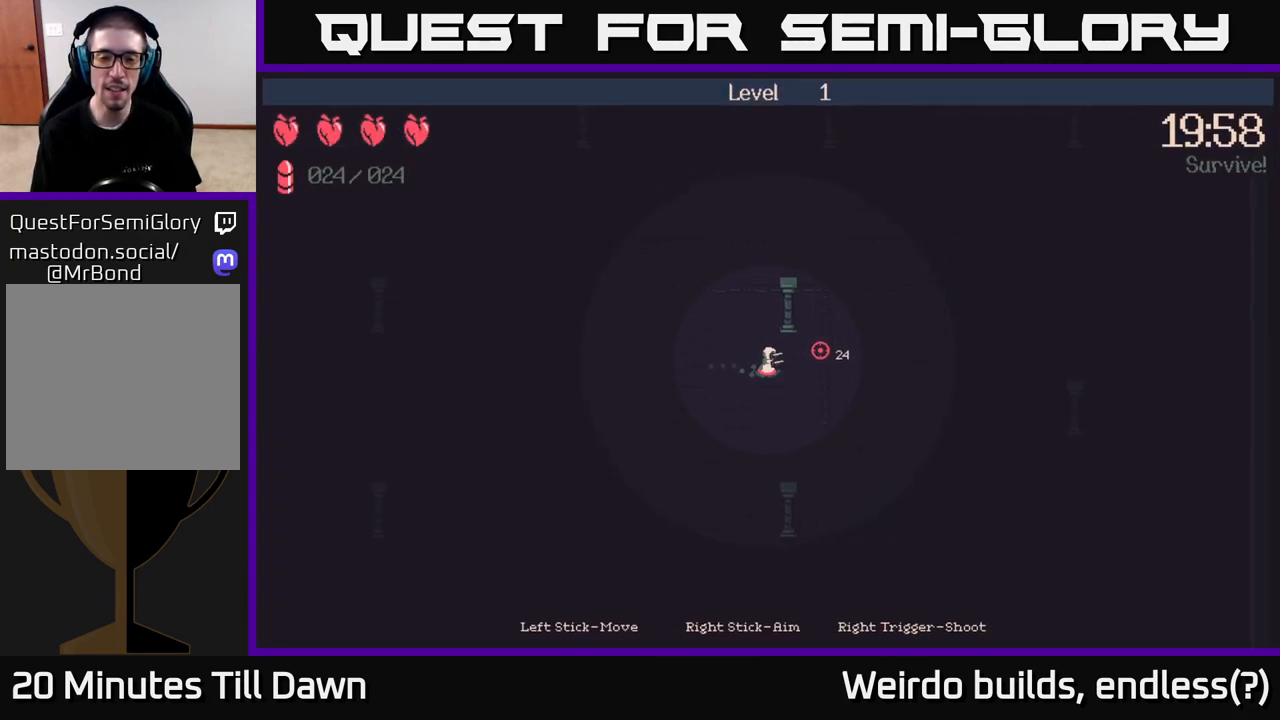
{"buttons": [], "left_stick": "up-right", "right_stick": "up-right", "events": [[383, "left_stick", "up-right"], [383, "right_stick", "up-right"]]}
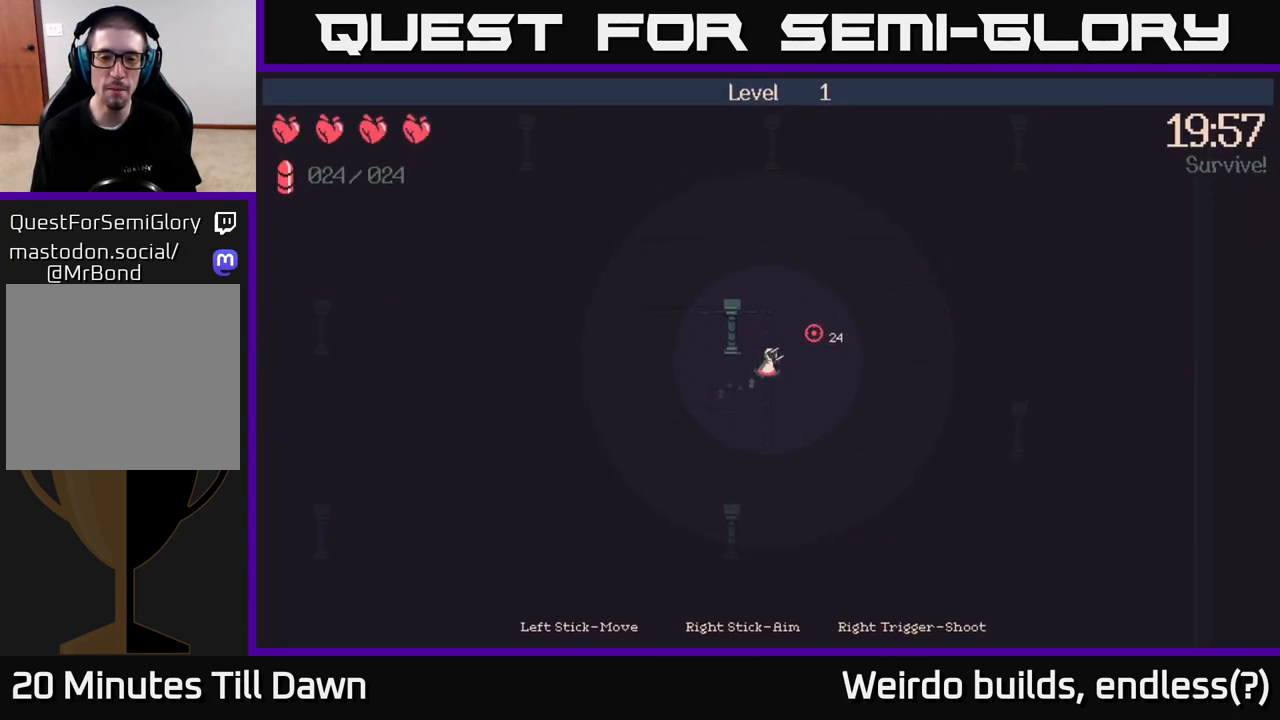
{"buttons": [], "left_stick": "up-left", "right_stick": "up-right", "events": [[17, "left_stick", "up"], [267, "left_stick", "up-left"]]}
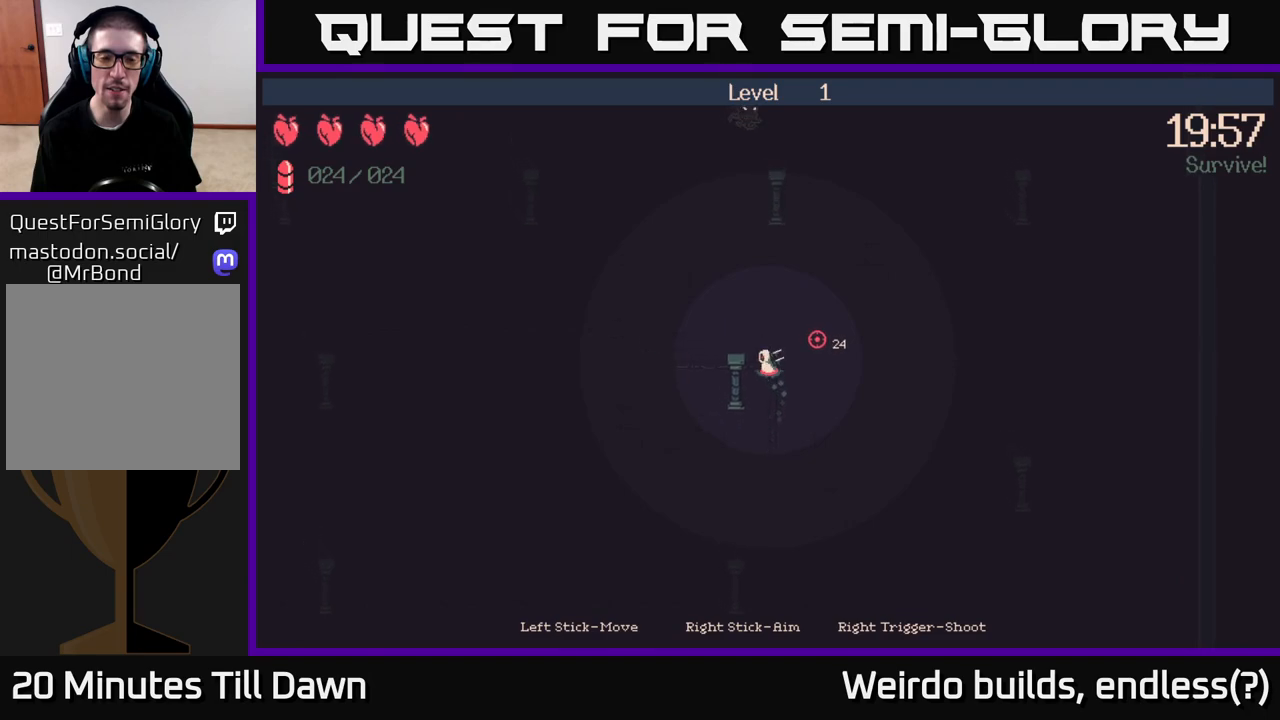
{"buttons": [], "left_stick": "up-left", "right_stick": "up-right", "events": []}
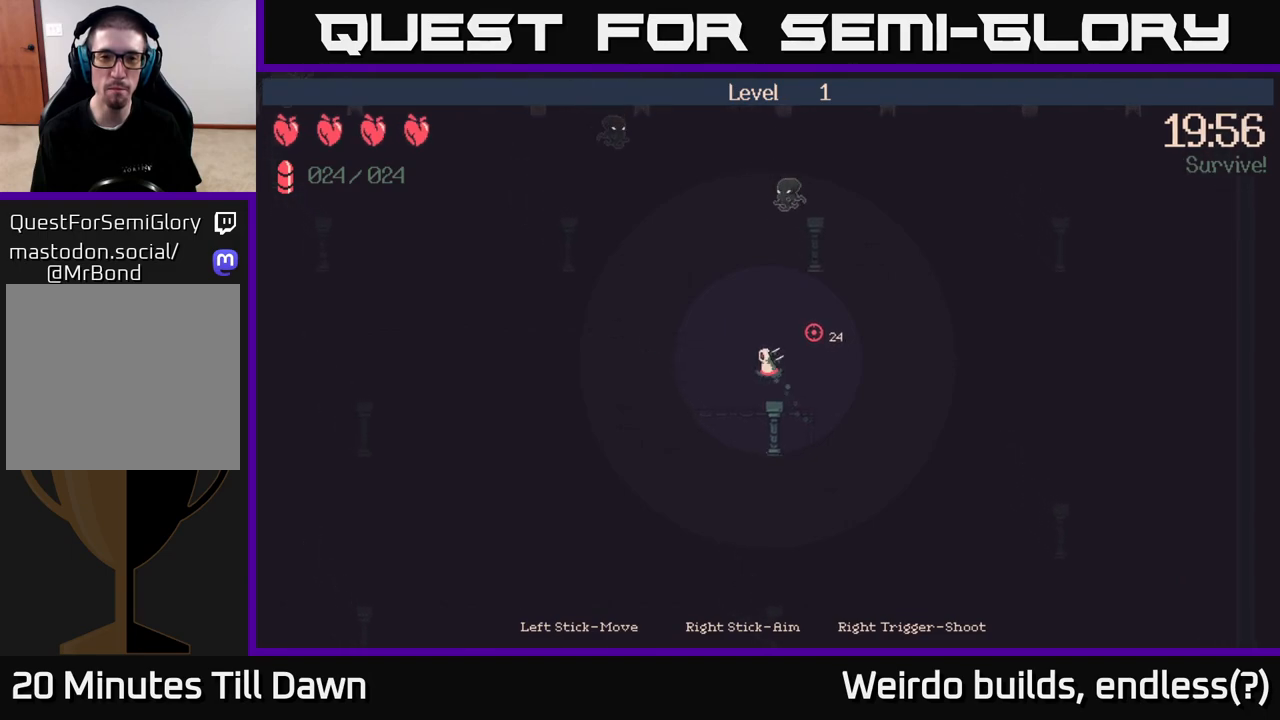
{"buttons": [], "left_stick": "up", "right_stick": "up-right", "events": [[67, "left_stick", "up"]]}
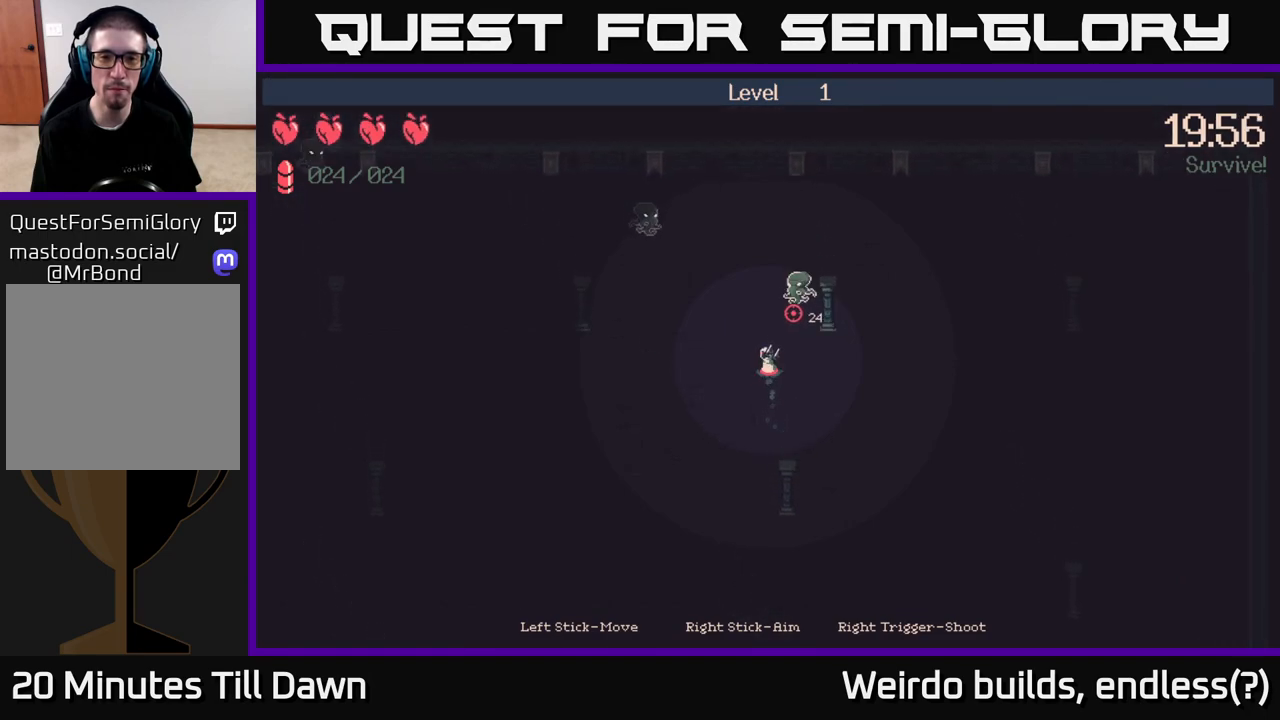
{"buttons": [], "left_stick": "left", "right_stick": "up", "events": [[17, "R2", "down"], [83, "left_stick", "center"], [183, "R2", "up"], [383, "left_stick", "left"], [483, "right_stick", "up"]]}
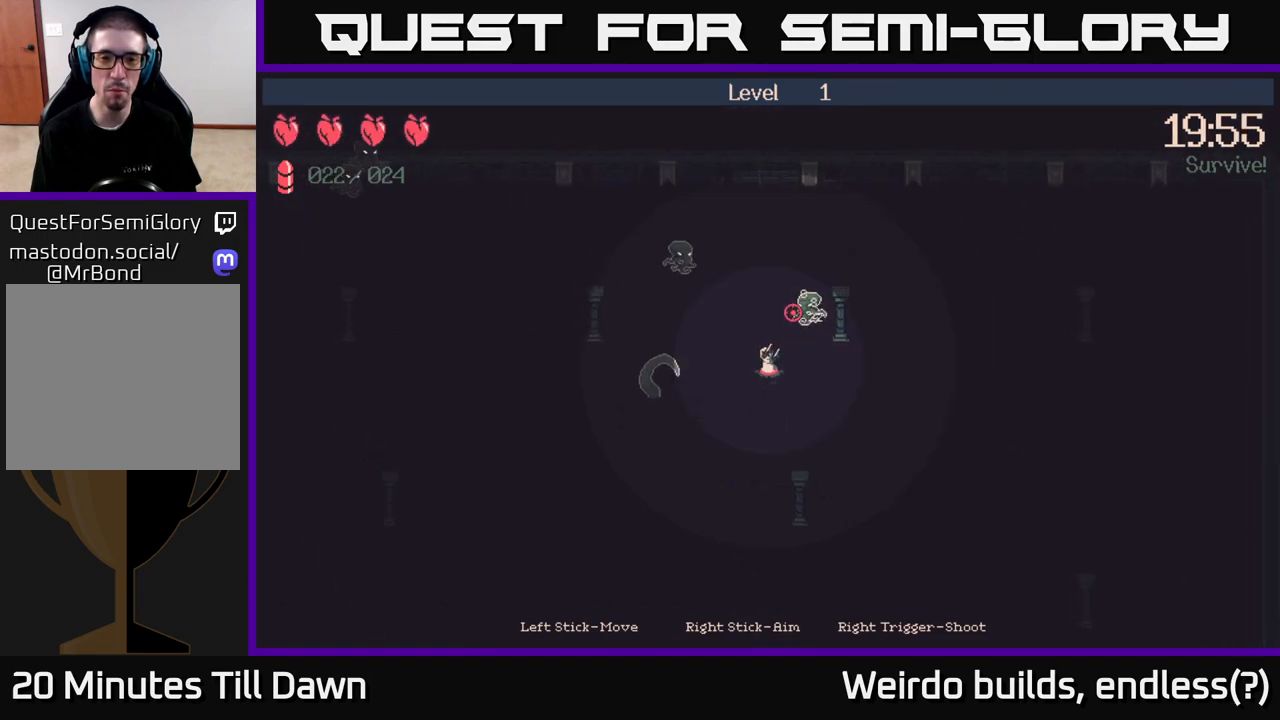
{"buttons": ["R2"], "left_stick": "down", "right_stick": "up-left", "events": [[83, "left_stick", "up-left"], [183, "R2", "down"], [217, "right_stick", "up-left"], [283, "left_stick", "center"], [417, "left_stick", "down"]]}
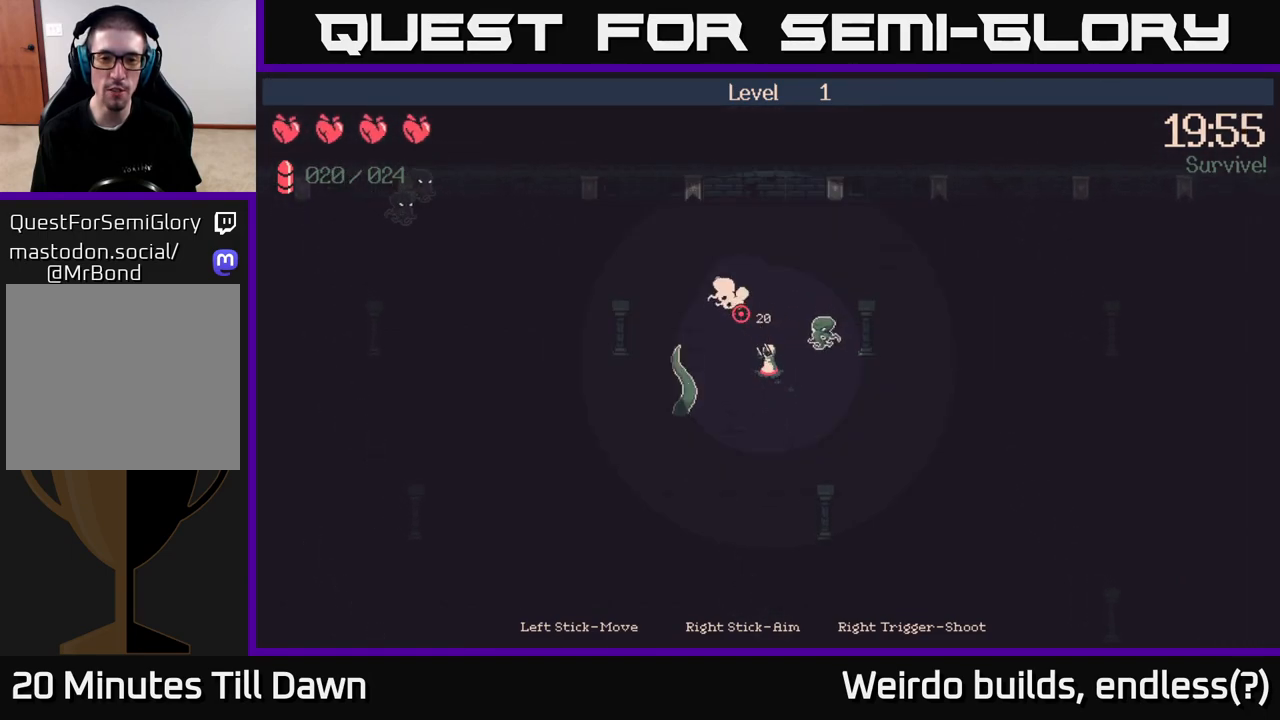
{"buttons": [], "left_stick": "down-right", "right_stick": "up-right", "events": [[267, "R2", "up"], [367, "left_stick", "down-right"], [417, "right_stick", "up-right"]]}
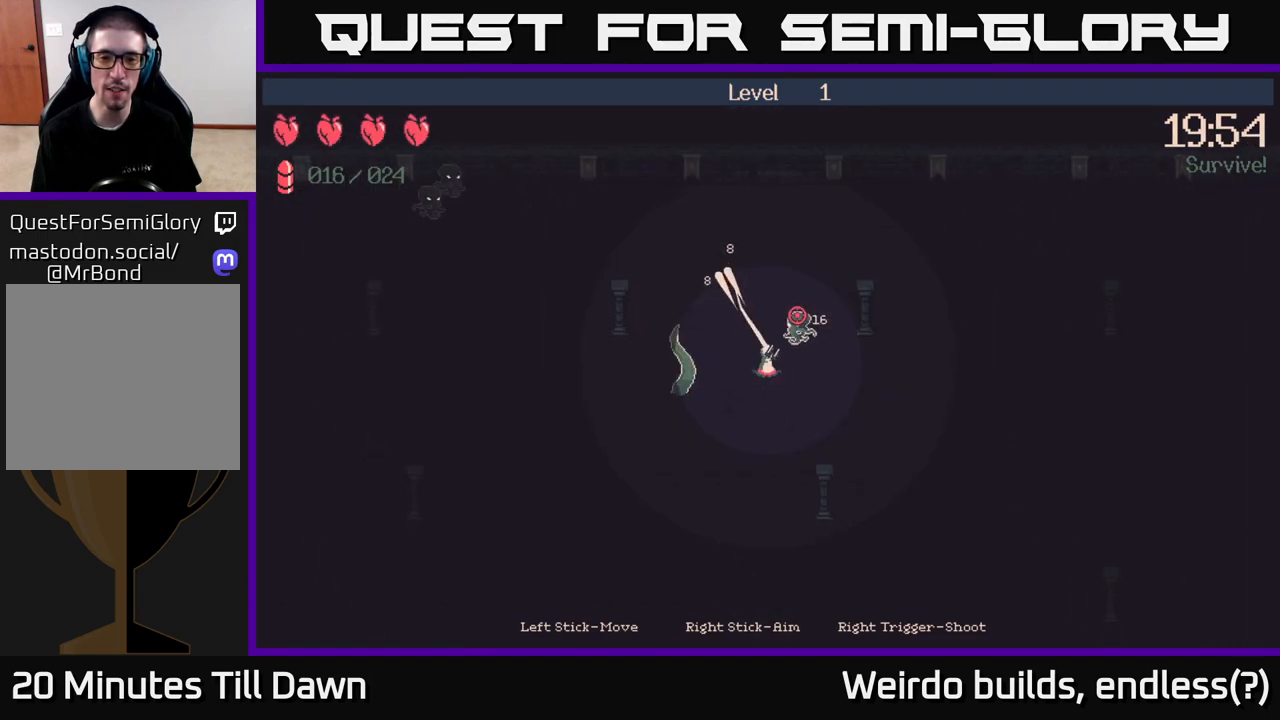
{"buttons": [], "left_stick": "up", "right_stick": "up-right", "events": [[50, "R2", "down"], [117, "left_stick", "down"], [283, "R2", "up"], [333, "left_stick", "down-left"], [467, "left_stick", "up"]]}